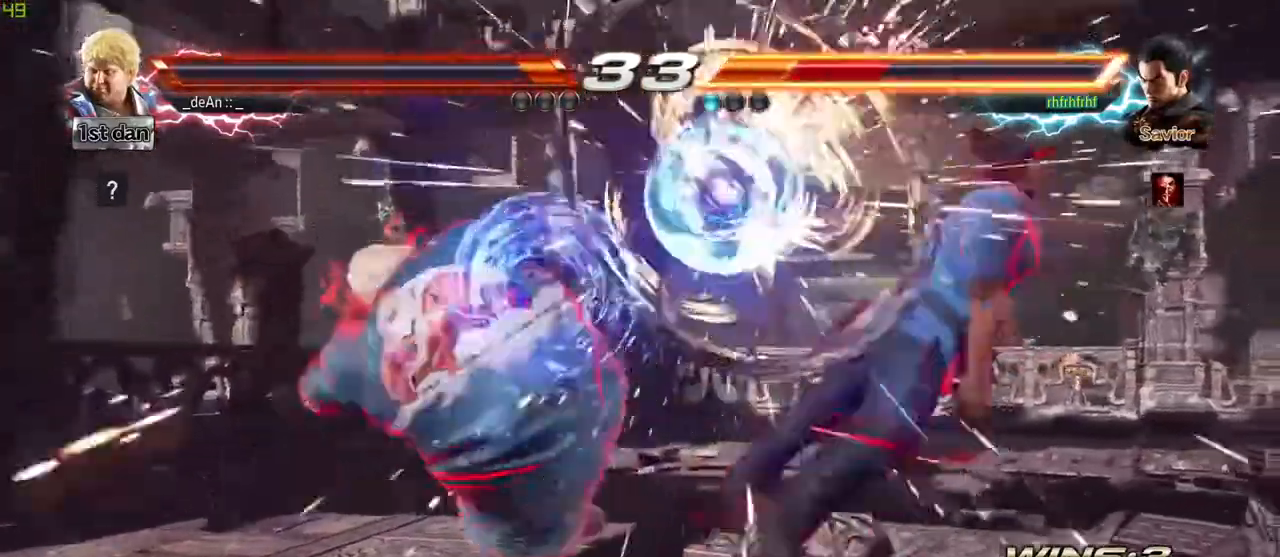
Gameplay with a controller (arcade stick); each line is a JSON object with the inputs held at the frame after it. "events" lists button and stick changes between this image and that frame as [ms after this image, input, new state], when the widget could be followed in between. Not read: L3 R3.
{"buttons": [], "left_stick": "center", "events": [[67, "CIRCLE", "up"], [333, "left_stick", "right"], [400, "left_stick", "center"]]}
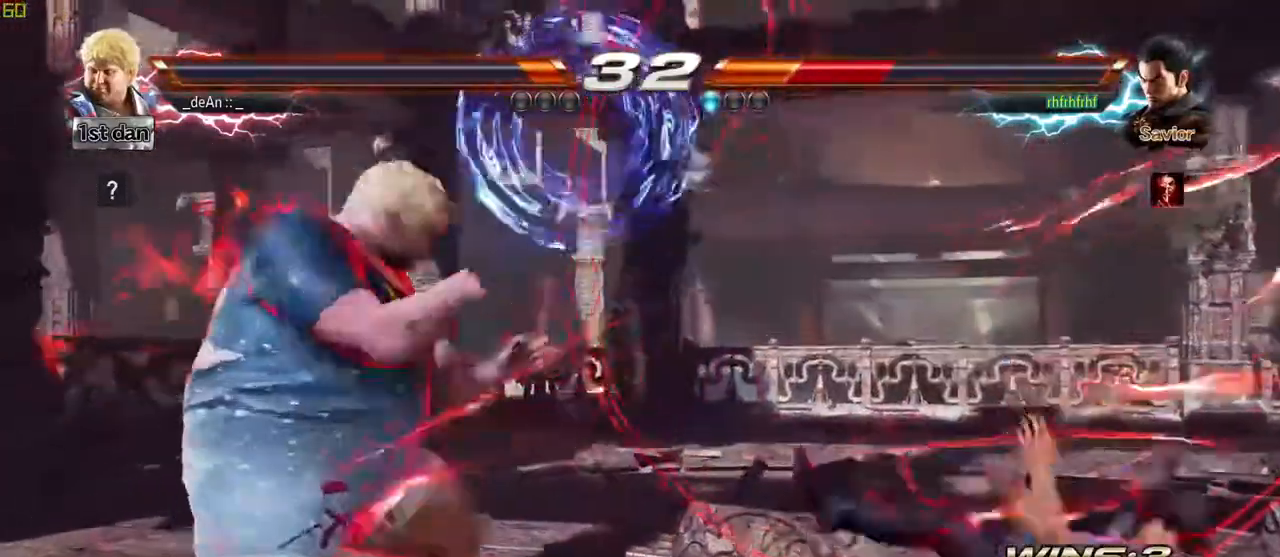
{"buttons": [], "left_stick": "center", "events": [[117, "left_stick", "down"], [217, "left_stick", "center"], [333, "left_stick", "down"], [433, "left_stick", "center"]]}
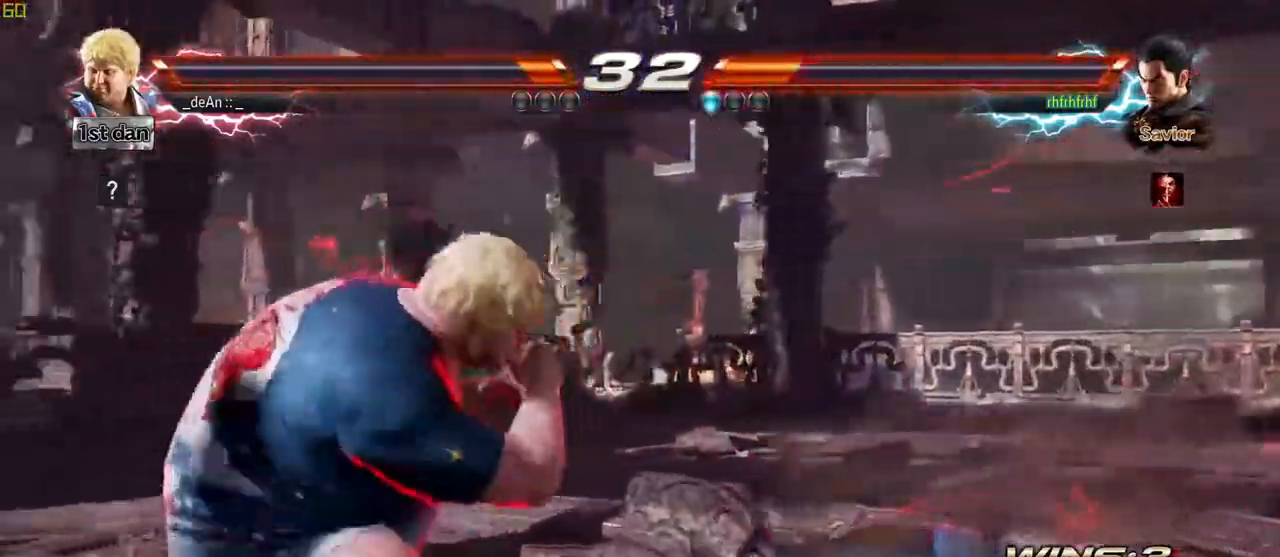
{"buttons": [], "left_stick": "down", "events": [[33, "left_stick", "down"], [117, "left_stick", "center"], [267, "left_stick", "down"]]}
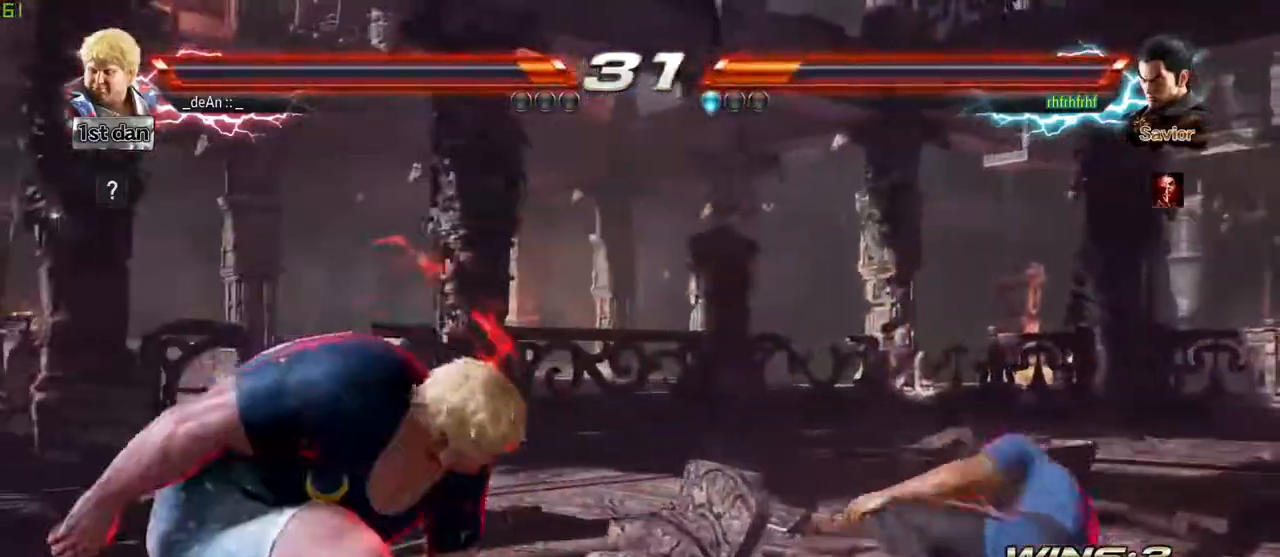
{"buttons": [], "left_stick": "center", "events": [[50, "left_stick", "center"]]}
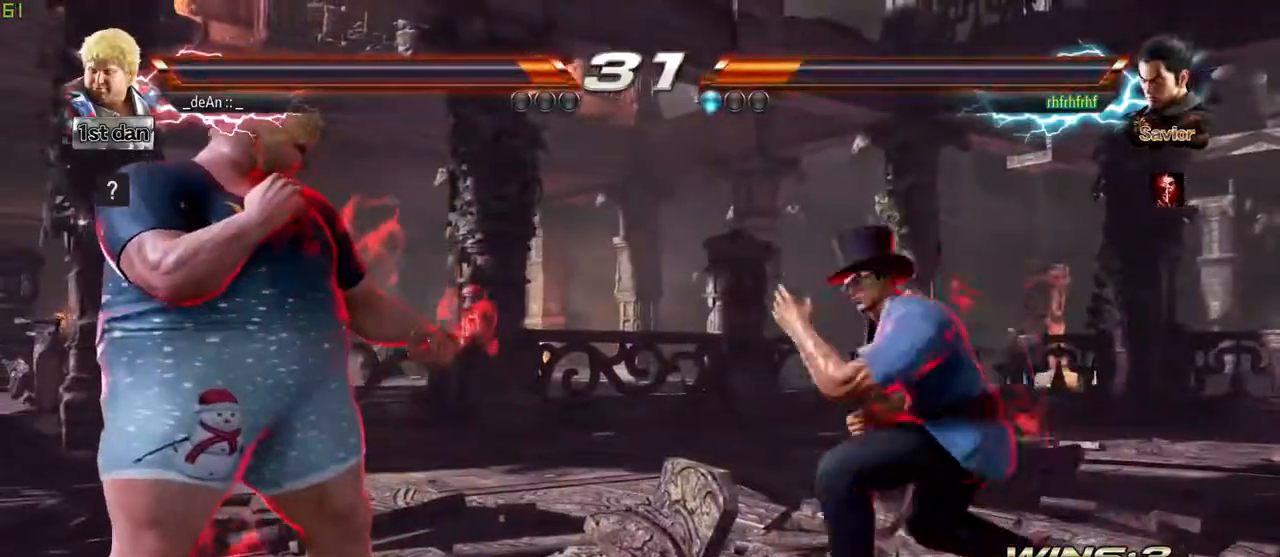
{"buttons": ["CIRCLE"], "left_stick": "center", "events": [[33, "SQUARE", "down"], [33, "TRIANGLE", "down"], [33, "left_stick", "up-right"], [83, "TRIANGLE", "up"], [100, "SQUARE", "up"], [133, "left_stick", "center"], [233, "CIRCLE", "down"], [317, "CIRCLE", "up"], [350, "CIRCLE", "down"], [450, "CIRCLE", "up"], [483, "CIRCLE", "down"]]}
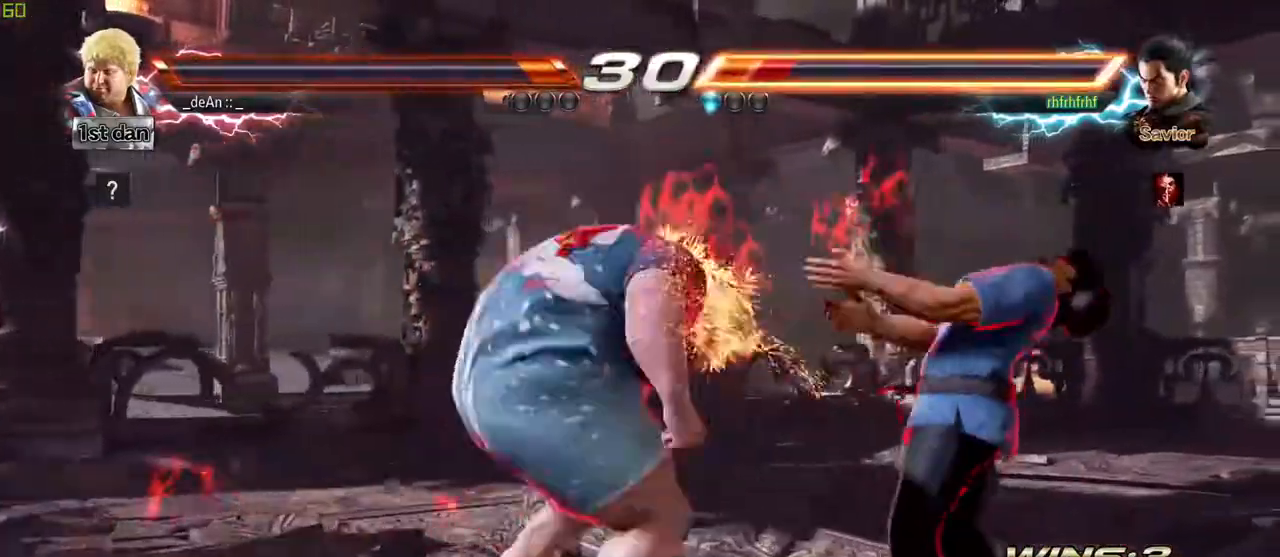
{"buttons": [], "left_stick": "left", "events": [[67, "CIRCLE", "up"], [117, "CIRCLE", "down"], [433, "CIRCLE", "up"], [467, "left_stick", "left"]]}
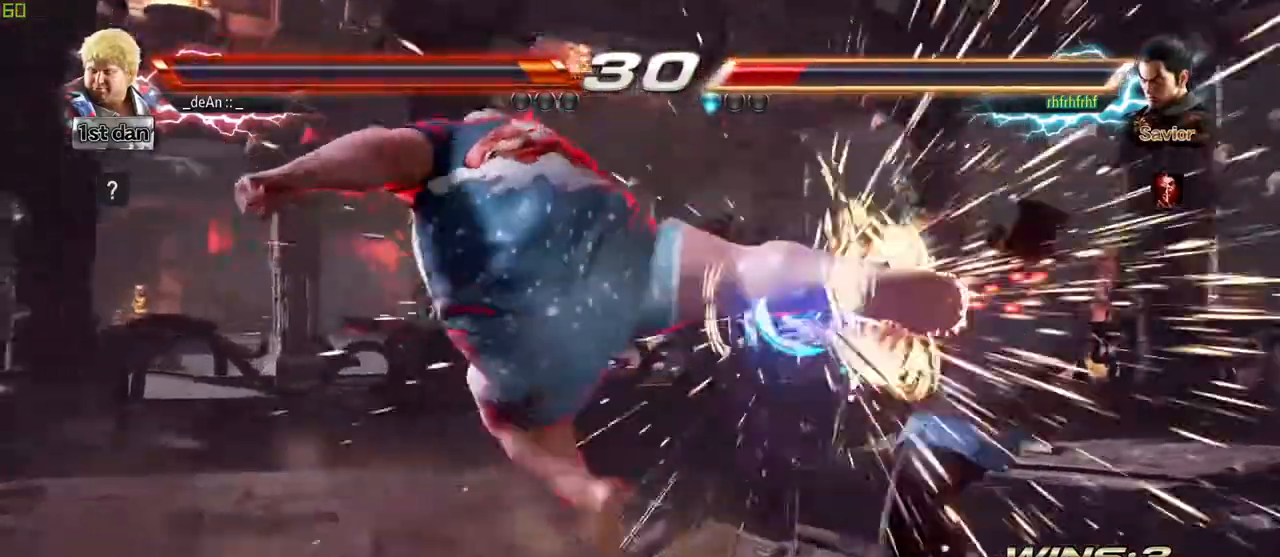
{"buttons": [], "left_stick": "left", "events": [[283, "TRIANGLE", "down"], [367, "TRIANGLE", "up"]]}
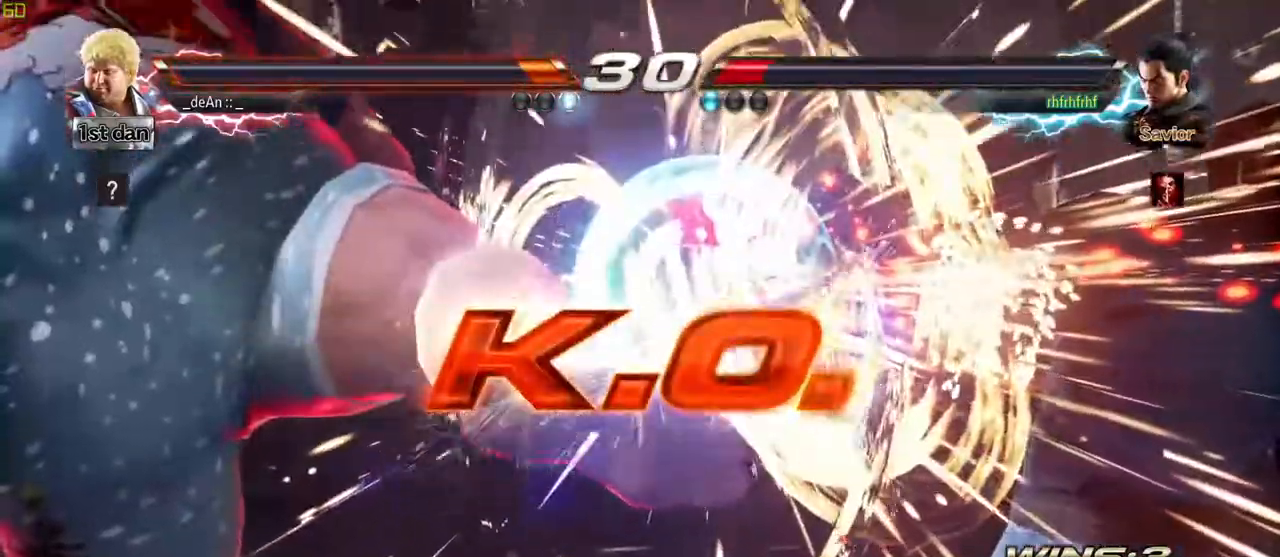
{"buttons": [], "left_stick": "center", "events": [[33, "left_stick", "center"]]}
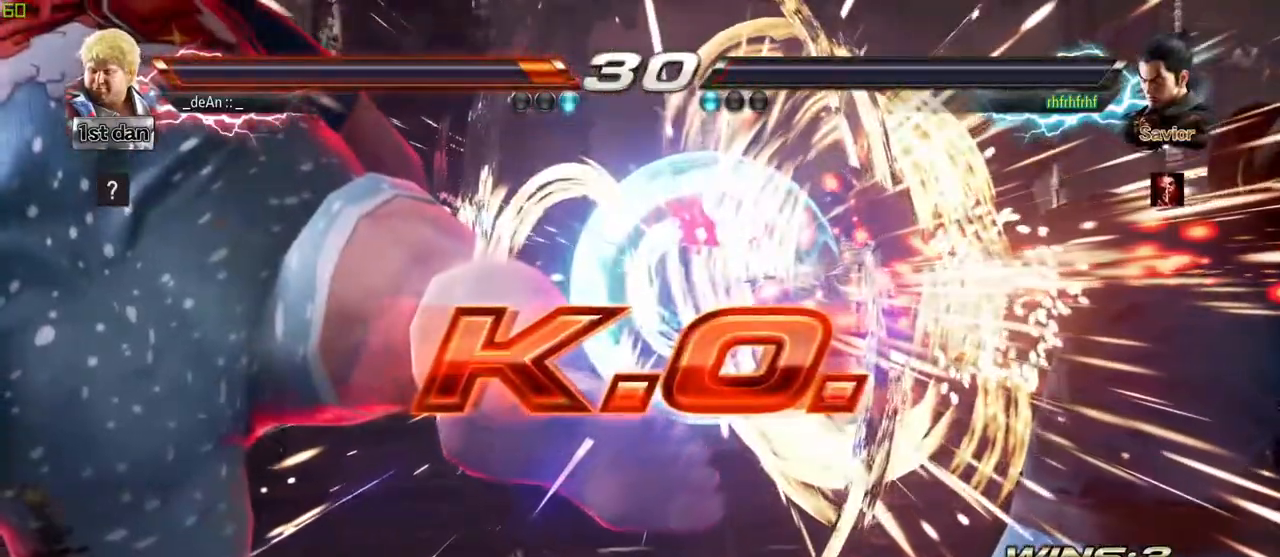
{"buttons": [], "left_stick": "center", "events": []}
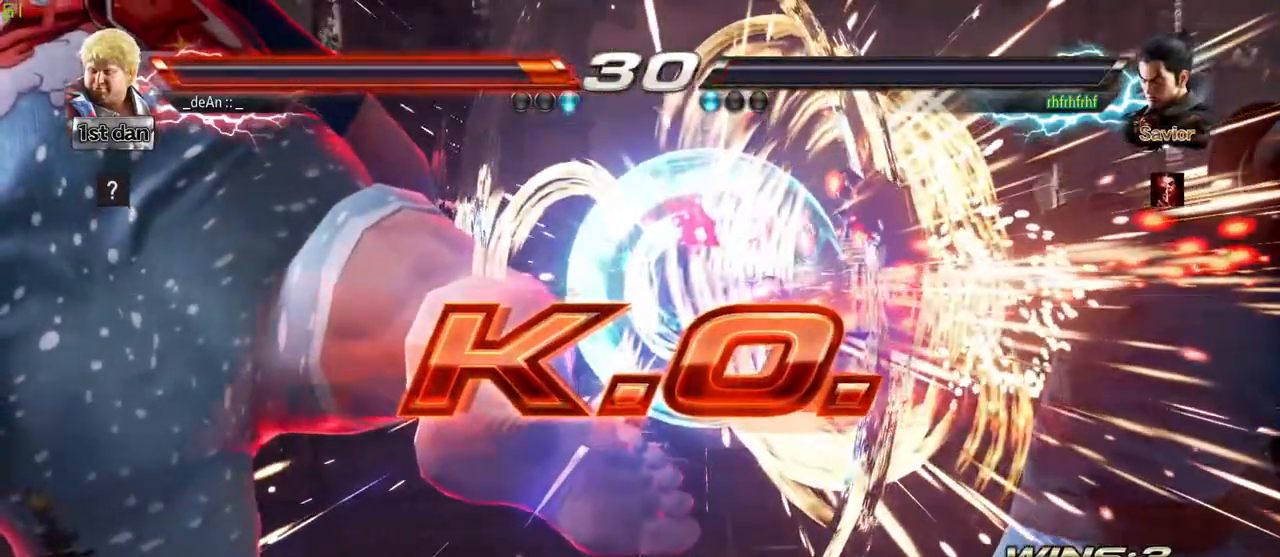
{"buttons": ["TRIANGLE"], "left_stick": "left", "events": [[367, "left_stick", "left"], [450, "TRIANGLE", "down"]]}
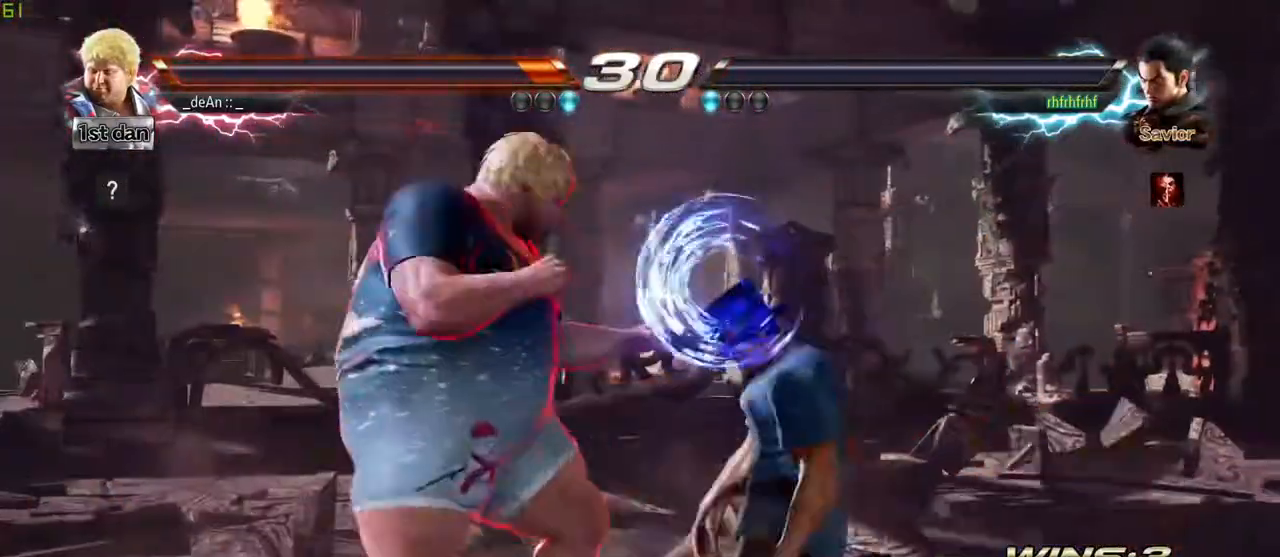
{"buttons": ["TRIANGLE"], "left_stick": "left", "events": [[17, "TRIANGLE", "up"], [483, "TRIANGLE", "down"]]}
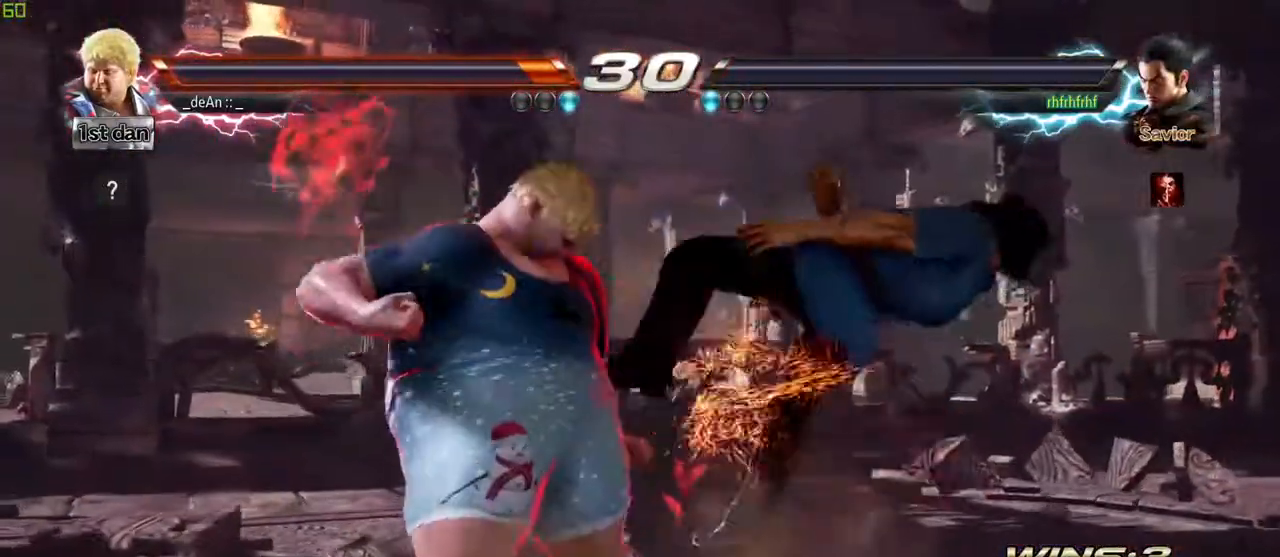
{"buttons": [], "left_stick": "center", "events": [[117, "TRIANGLE", "up"], [300, "left_stick", "center"]]}
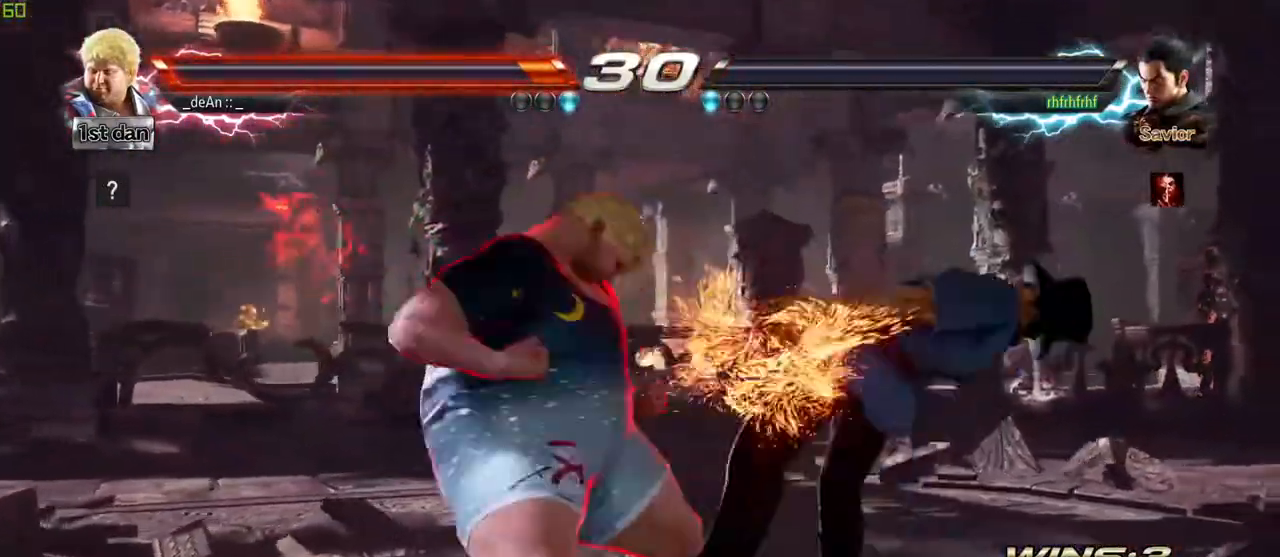
{"buttons": [], "left_stick": "center", "events": []}
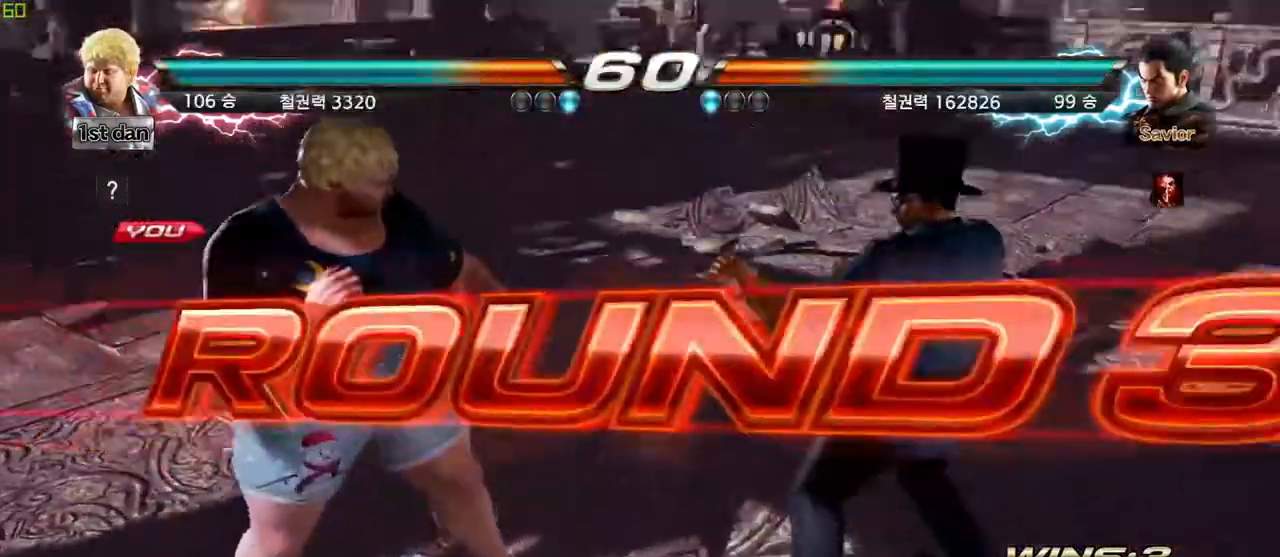
{"buttons": [], "left_stick": "center", "events": []}
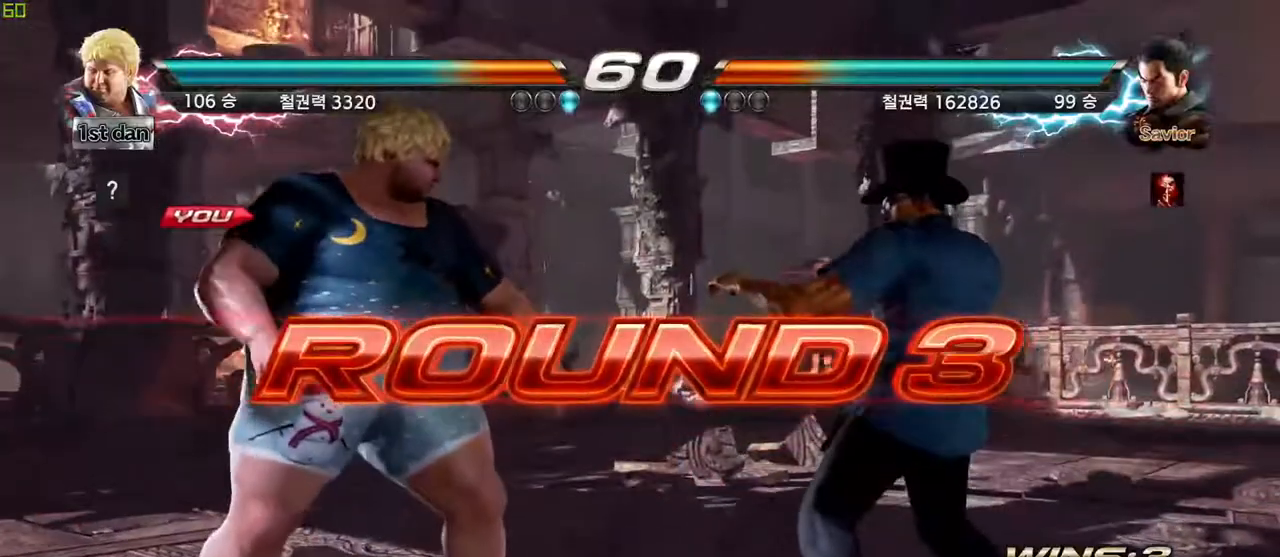
{"buttons": [], "left_stick": "center", "events": []}
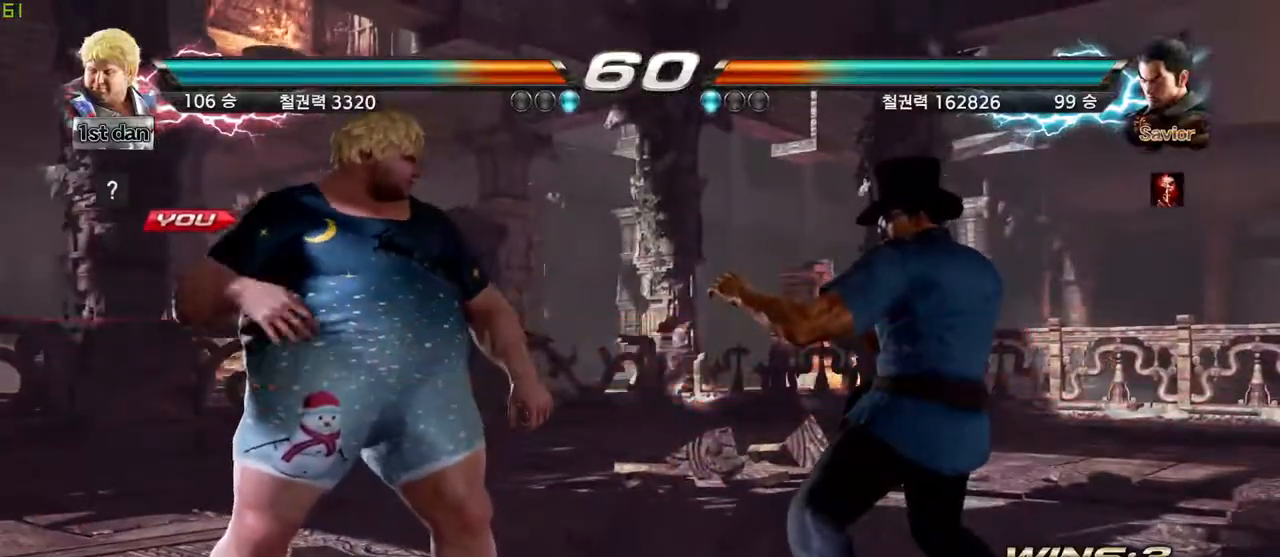
{"buttons": [], "left_stick": "center", "events": []}
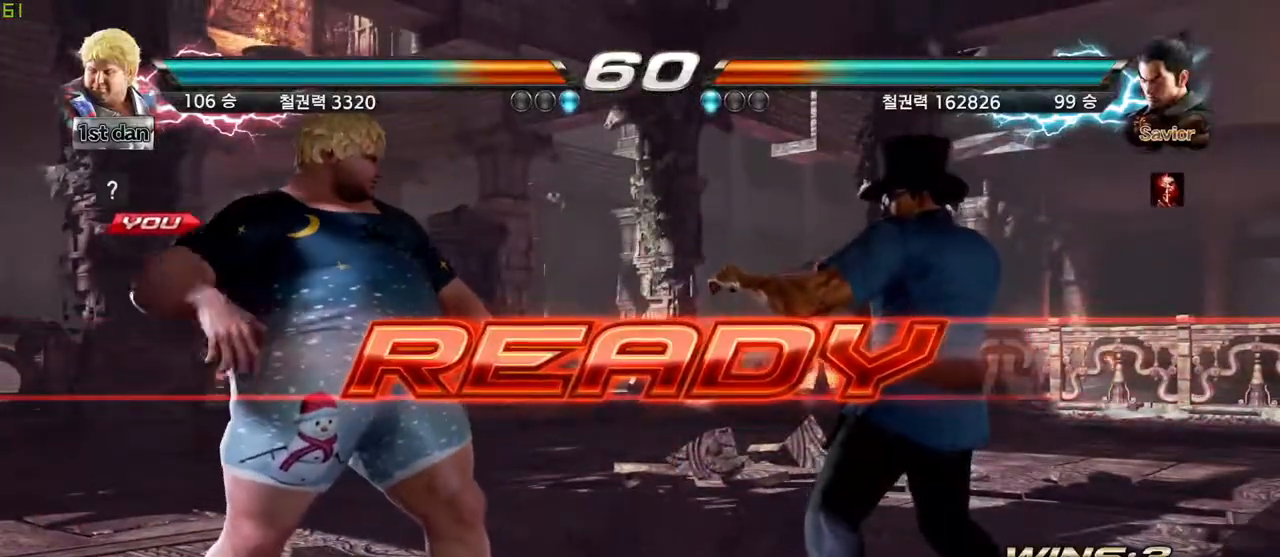
{"buttons": [], "left_stick": "center", "events": []}
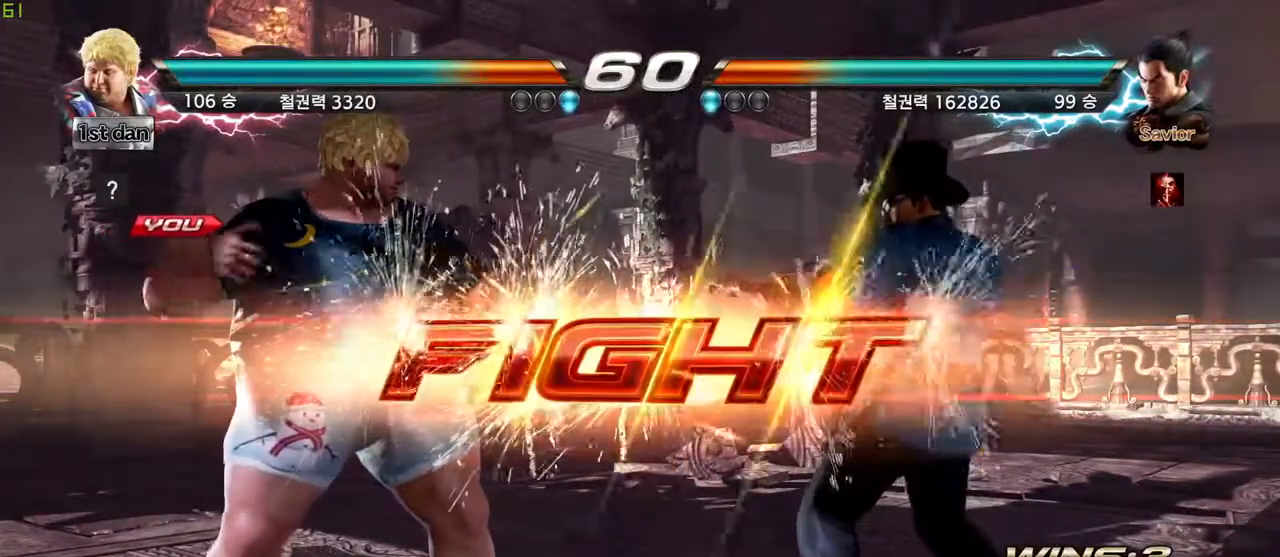
{"buttons": [], "left_stick": "center", "events": [[317, "SQUARE", "down"], [417, "SQUARE", "up"]]}
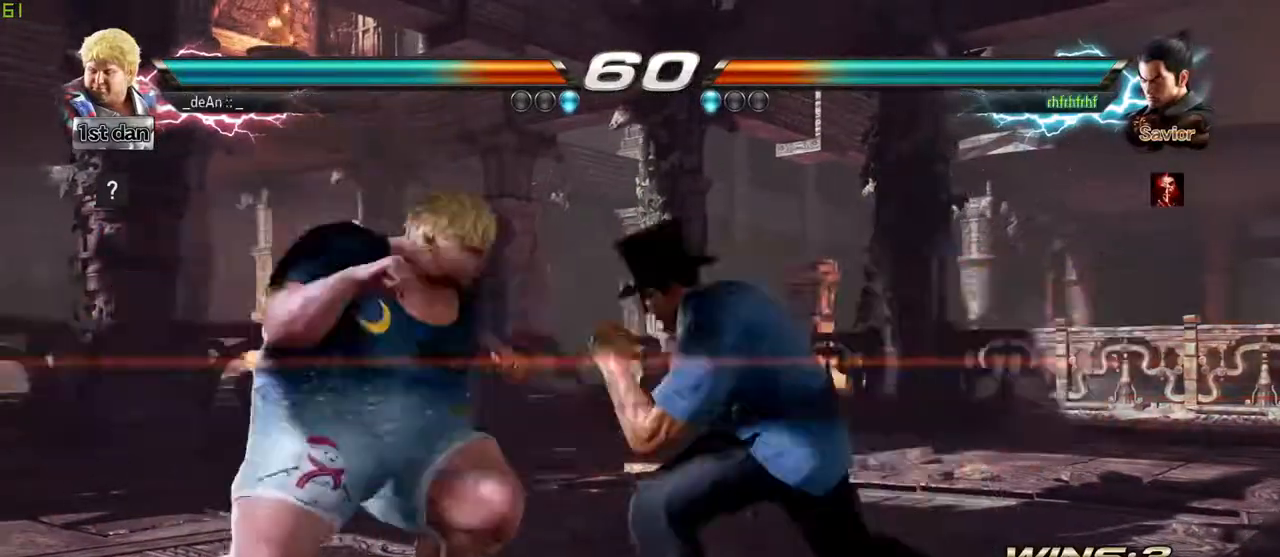
{"buttons": [], "left_stick": "center", "events": [[217, "SQUARE", "down"], [317, "SQUARE", "up"]]}
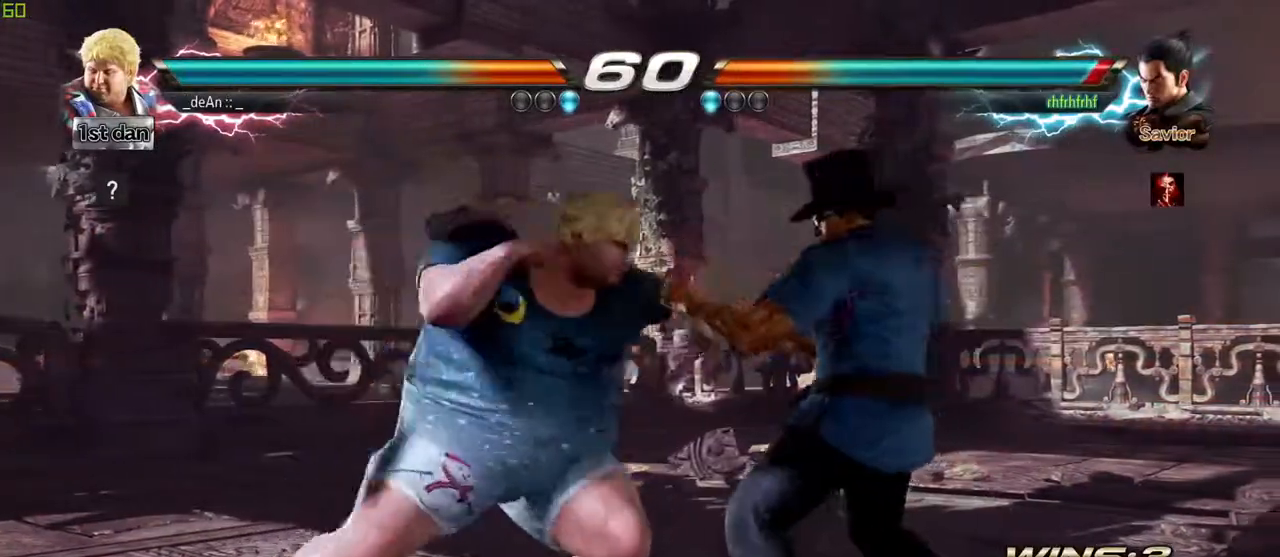
{"buttons": [], "left_stick": "center", "events": [[167, "SQUARE", "down"], [300, "SQUARE", "up"]]}
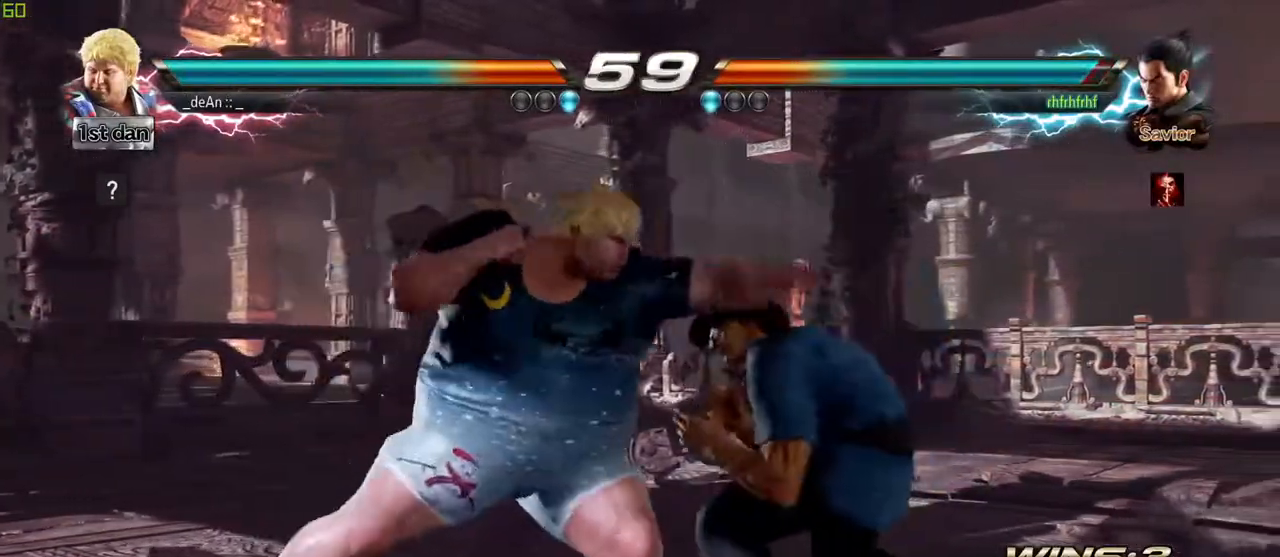
{"buttons": [], "left_stick": "left", "events": [[100, "left_stick", "down-right"], [200, "SQUARE", "down"], [200, "left_stick", "down"], [233, "SQUARE", "up"], [317, "left_stick", "left"]]}
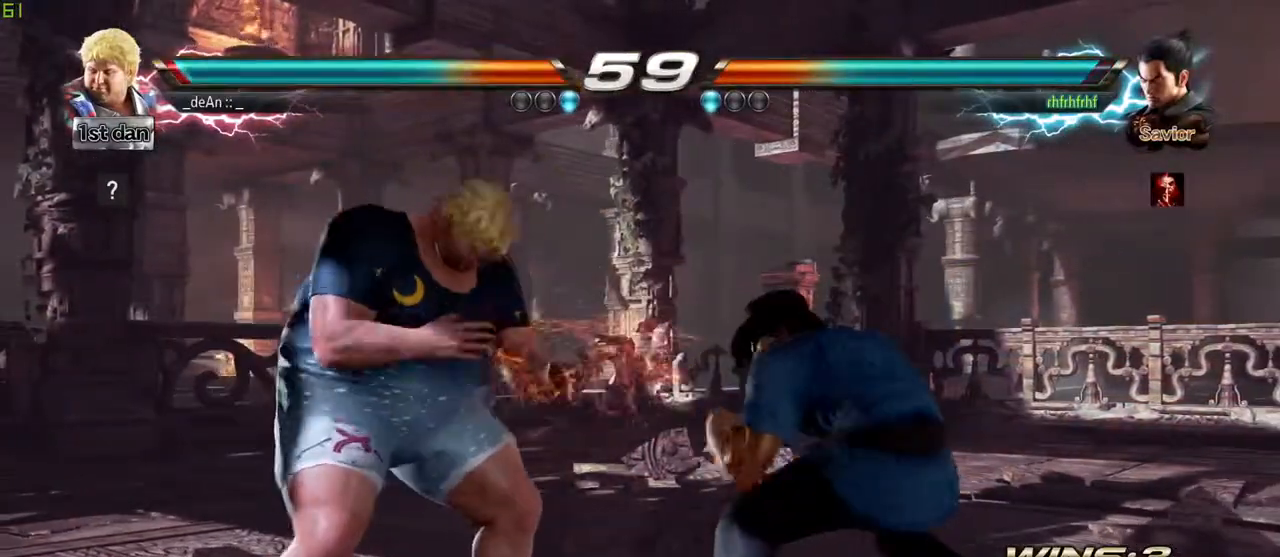
{"buttons": [], "left_stick": "left", "events": []}
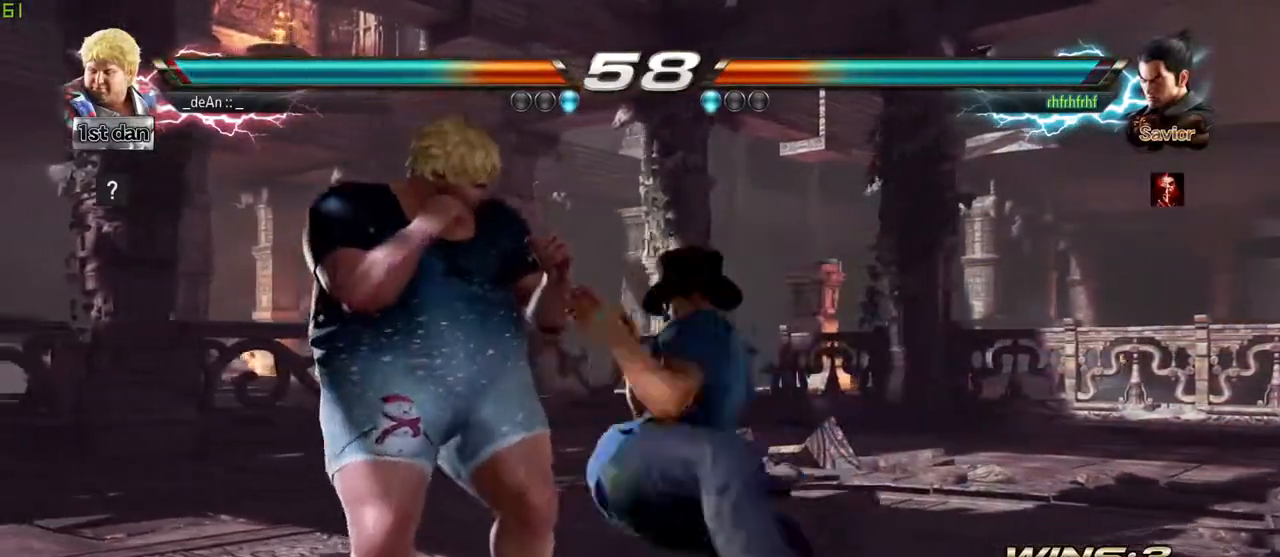
{"buttons": [], "left_stick": "center", "events": [[450, "left_stick", "center"]]}
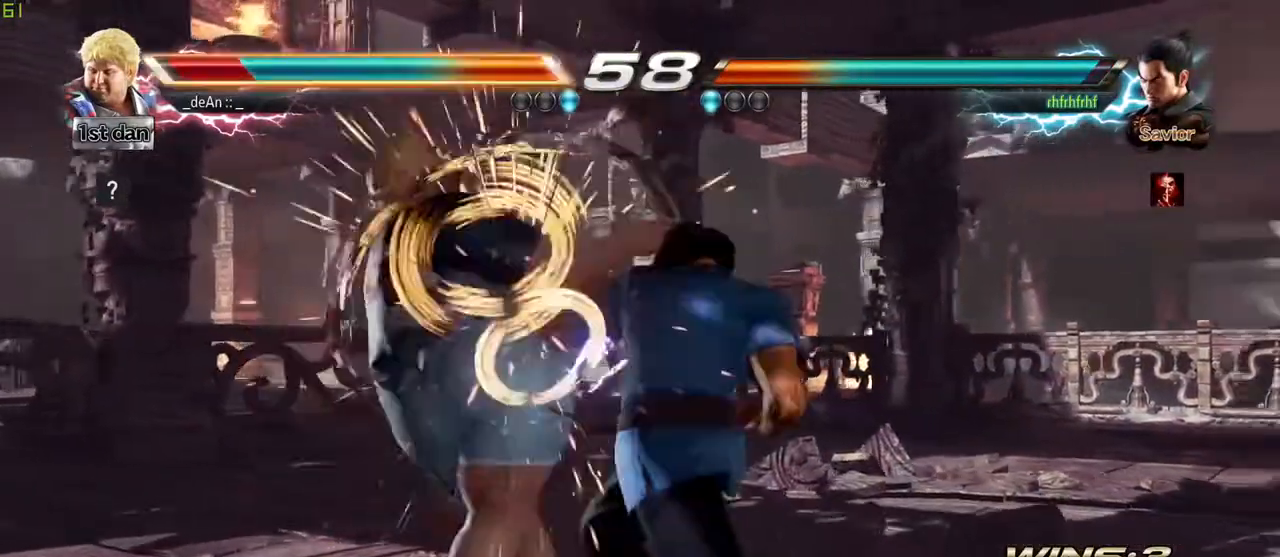
{"buttons": [], "left_stick": "center", "events": []}
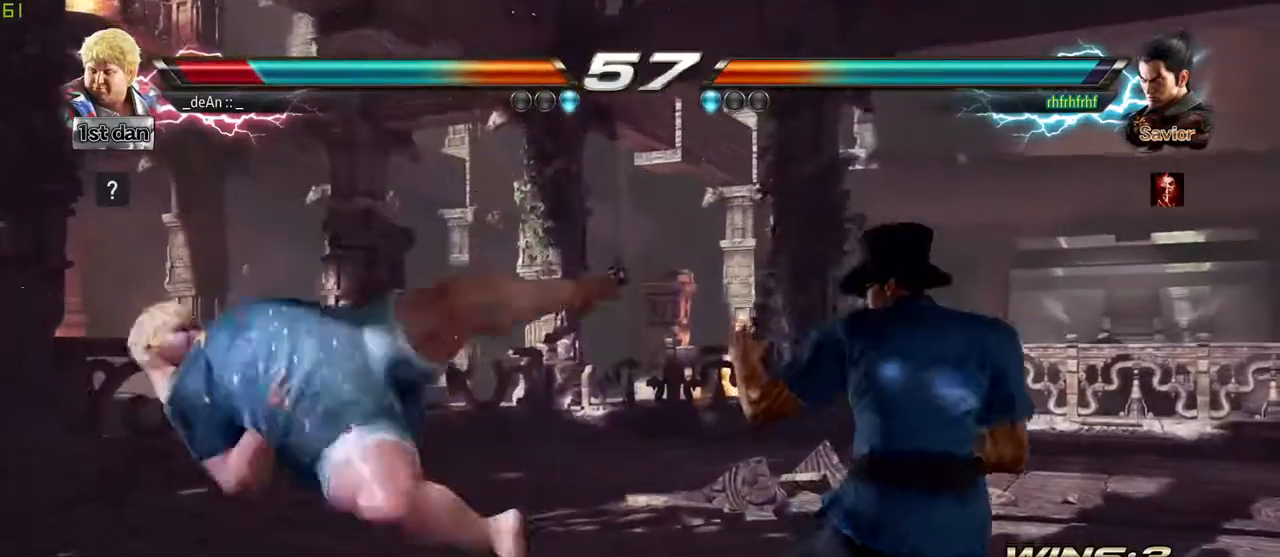
{"buttons": [], "left_stick": "center", "events": []}
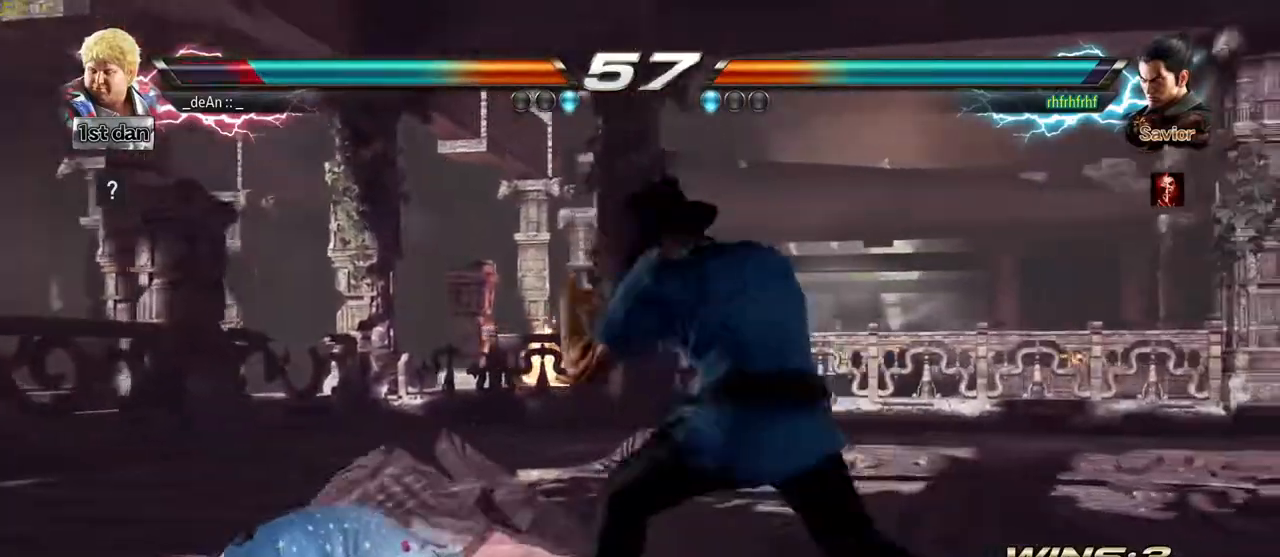
{"buttons": [], "left_stick": "center", "events": []}
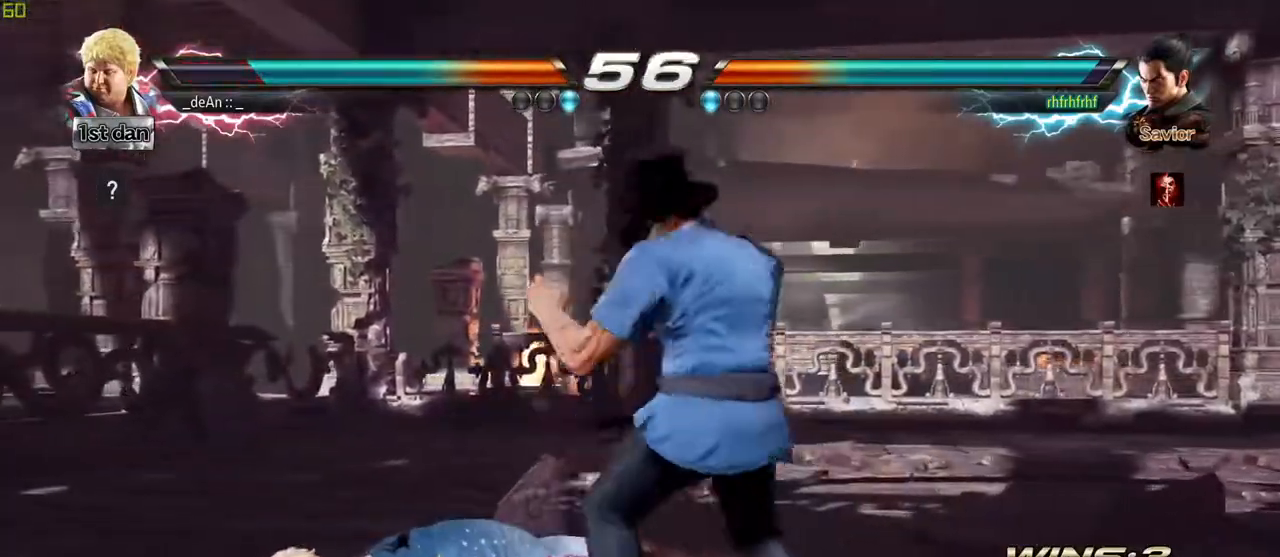
{"buttons": ["CROSS"], "left_stick": "center", "events": [[500, "CROSS", "down"]]}
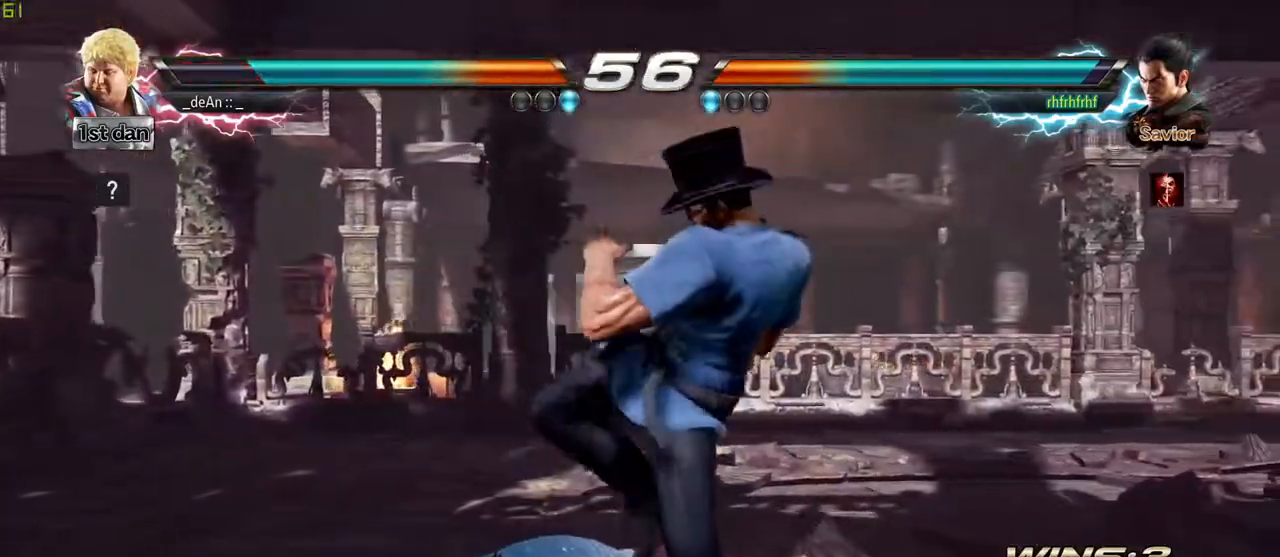
{"buttons": ["CROSS"], "left_stick": "center", "events": [[100, "CROSS", "up"], [167, "CROSS", "down"], [267, "CROSS", "up"], [300, "CROSS", "down"]]}
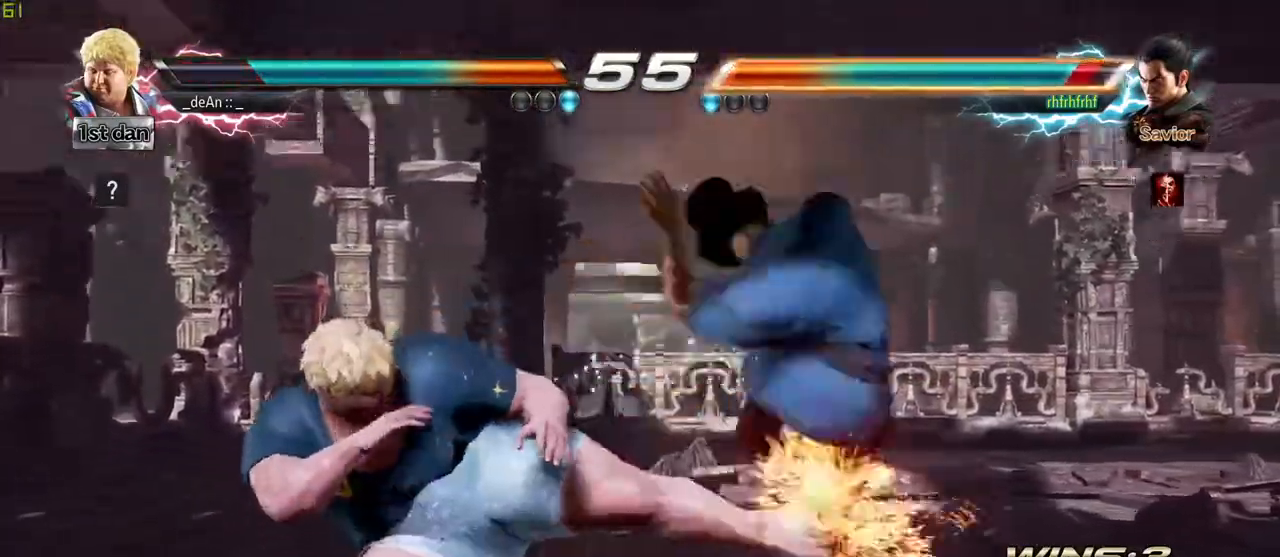
{"buttons": [], "left_stick": "center", "events": [[17, "CROSS", "up"], [300, "CIRCLE", "down"], [417, "CIRCLE", "up"]]}
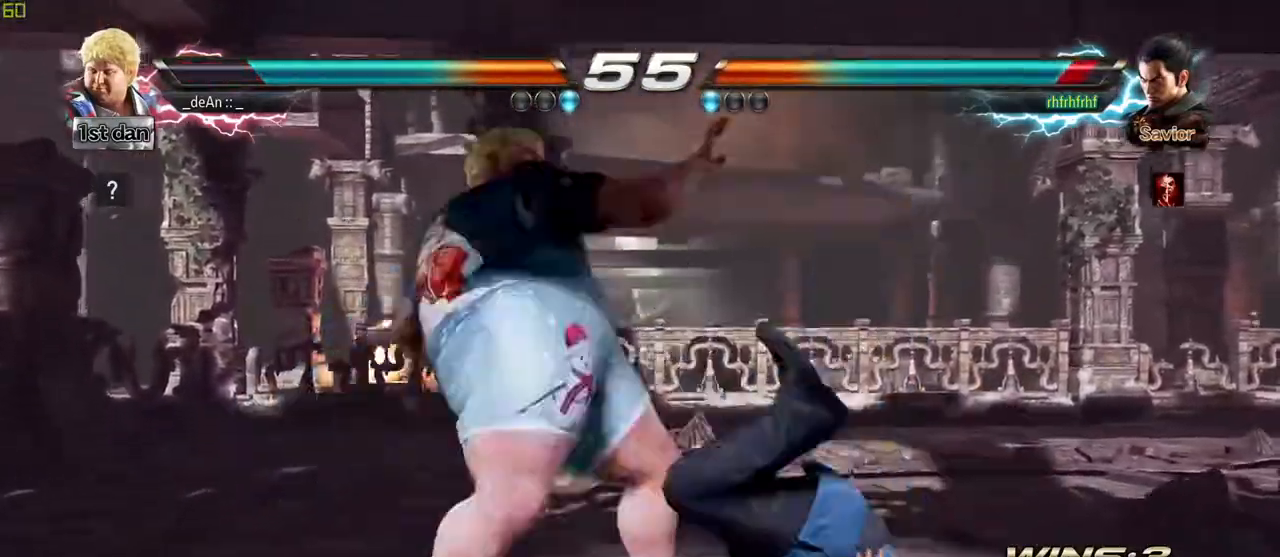
{"buttons": [], "left_stick": "left", "events": [[233, "left_stick", "left"], [400, "TRIANGLE", "down"], [500, "TRIANGLE", "up"]]}